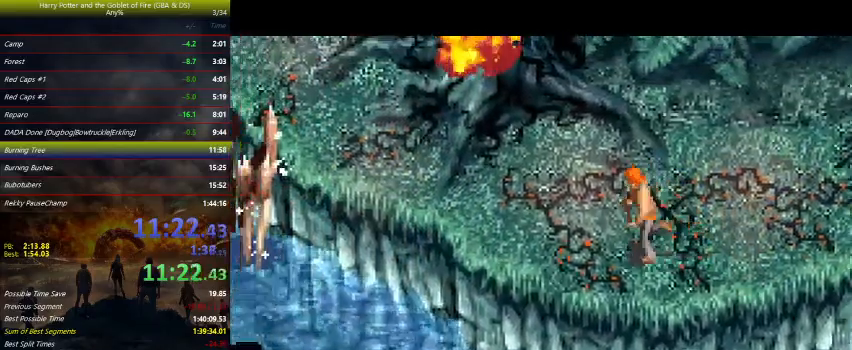
Gameplay with keyboard and mouse; each line is a JSON object with the keys held at the frame after it. "events" lists presses ("down") and releases ("up") of "a", "ctrl", "d", "down", "e", "escape", "f", "f1", "f4", "left", "q", "r", "return", "right", "s", "shift", "space", "tab", "up", "w" and "z" between this image and that frame as [ms after this image, input, new state], when the widget could be followed in between. No other keys are recorded. Mouse buttons are not recorded. Not read: mouse_move.
{"keys": ["left", "up"], "events": [[33, "up", "down"], [100, "up", "up"], [167, "up", "down"], [233, "up", "up"], [300, "up", "down"], [367, "up", "up"], [433, "up", "down"]]}
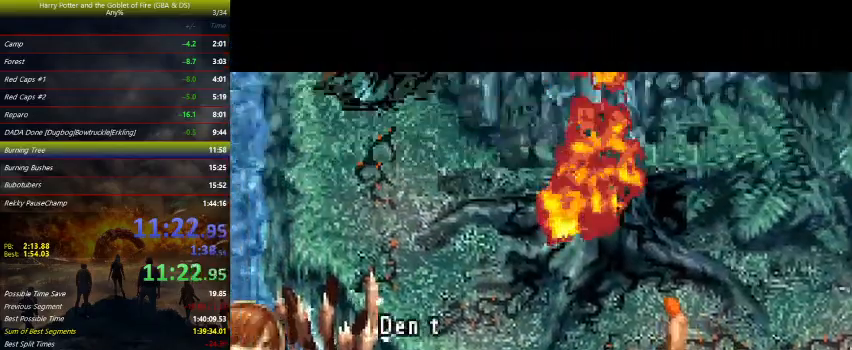
{"keys": ["left", "space"], "events": [[167, "space", "down"], [167, "up", "up"], [233, "space", "up"], [300, "space", "down"], [333, "space", "up"], [400, "space", "down"], [433, "space", "up"], [467, "space", "down"]]}
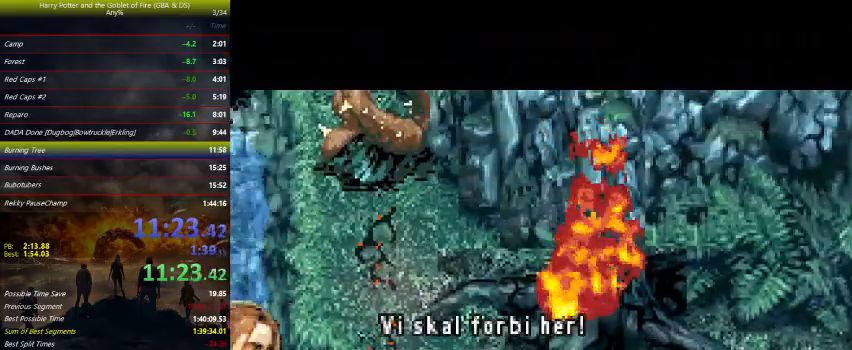
{"keys": ["left", "space"], "events": [[67, "space", "up"], [167, "space", "down"], [267, "space", "up"], [300, "space", "down"], [367, "space", "up"], [400, "space", "down"], [433, "space", "up"], [467, "space", "down"]]}
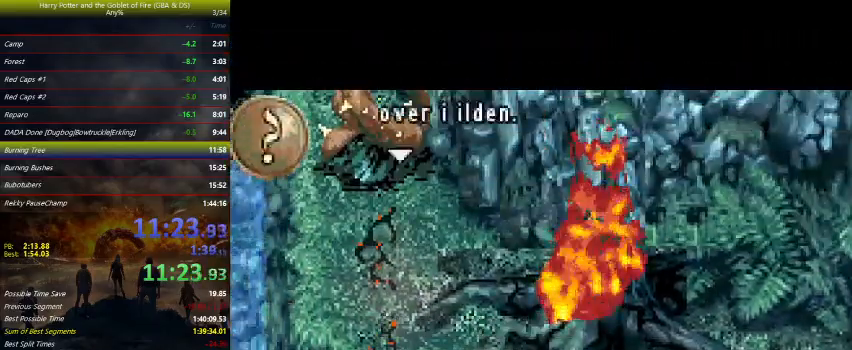
{"keys": ["left"], "events": [[33, "space", "up"]]}
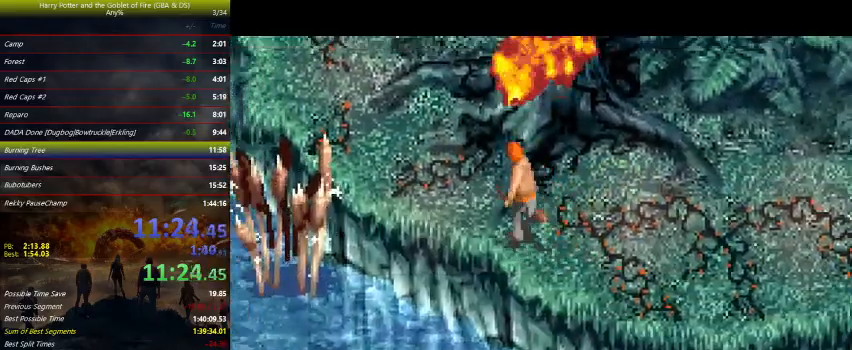
{"keys": ["left", "up"], "events": [[67, "up", "down"]]}
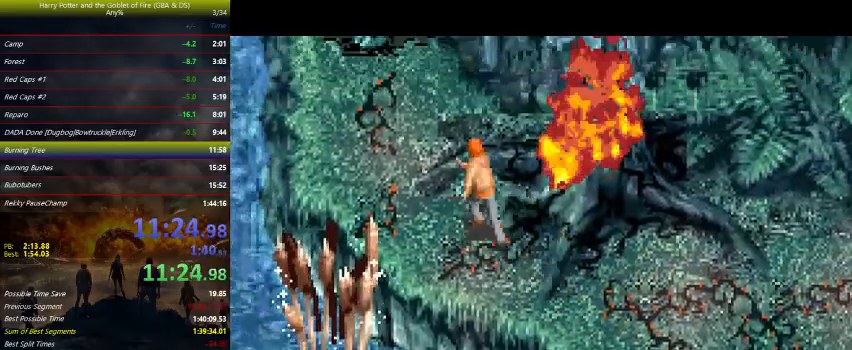
{"keys": ["left", "up"], "events": []}
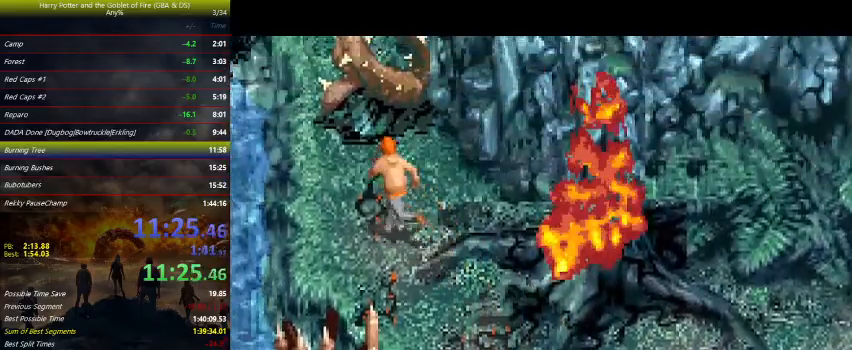
{"keys": ["down", "z"], "events": [[133, "up", "up"], [233, "down", "down"], [233, "left", "up"], [233, "z", "down"]]}
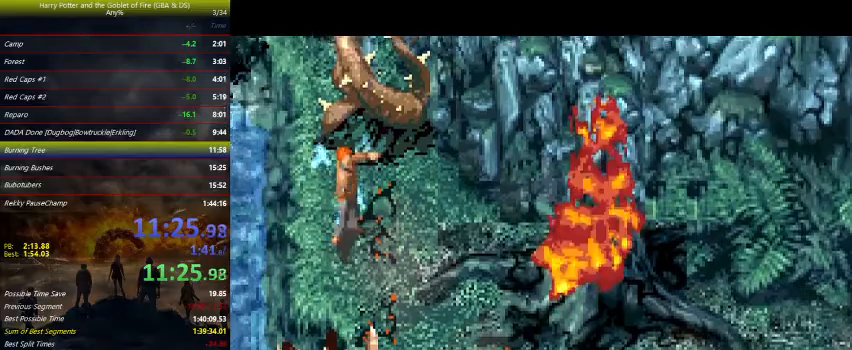
{"keys": ["right", "up", "z"], "events": [[133, "right", "down"], [200, "down", "up"], [400, "up", "down"]]}
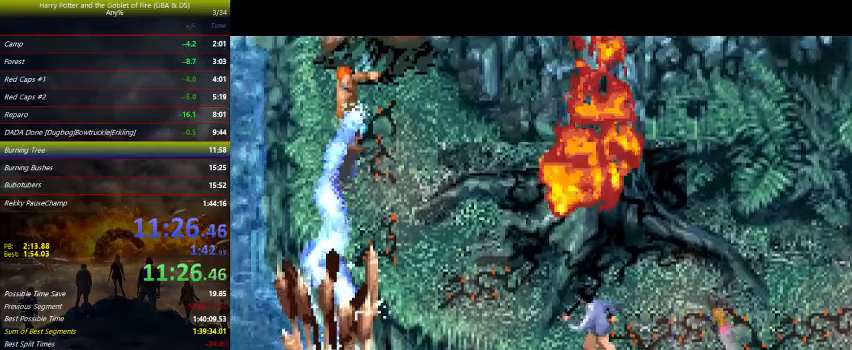
{"keys": ["right", "up", "z"], "events": [[300, "up", "up"], [500, "up", "down"]]}
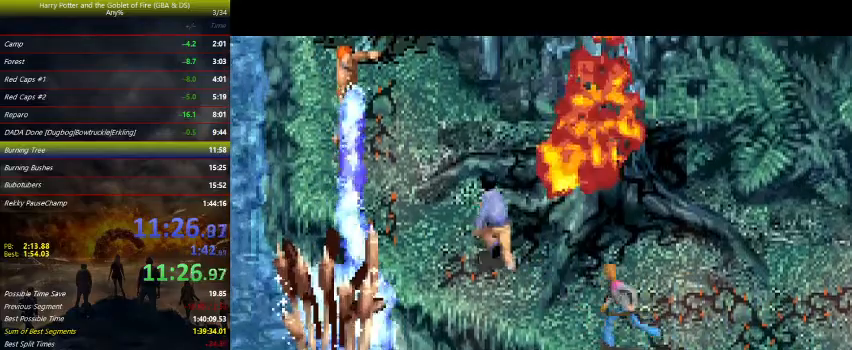
{"keys": ["right", "up", "z"], "events": [[200, "up", "up"], [433, "up", "down"]]}
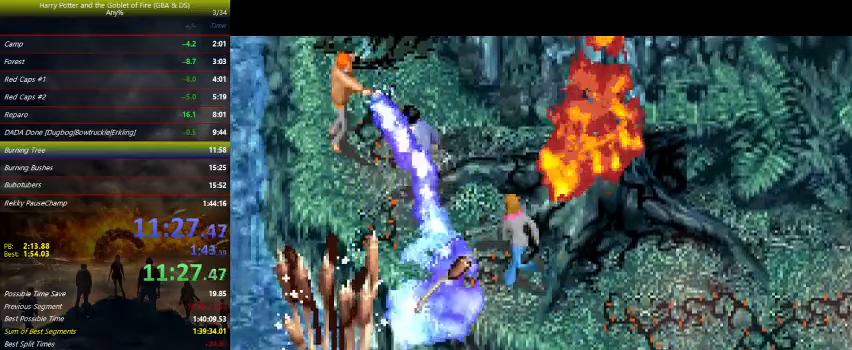
{"keys": ["right", "z"], "events": [[367, "up", "up"]]}
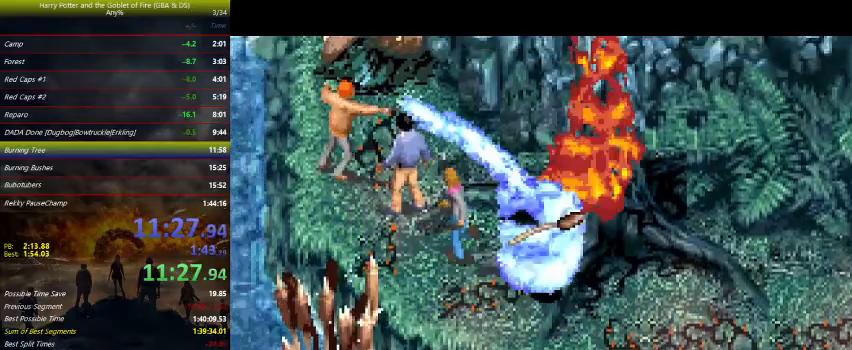
{"keys": ["left", "up", "z"], "events": [[200, "up", "down"], [367, "right", "up"], [500, "left", "down"]]}
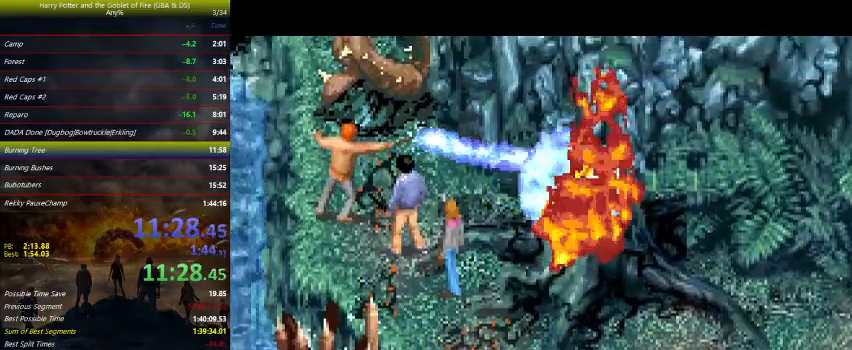
{"keys": ["left", "up", "z"], "events": []}
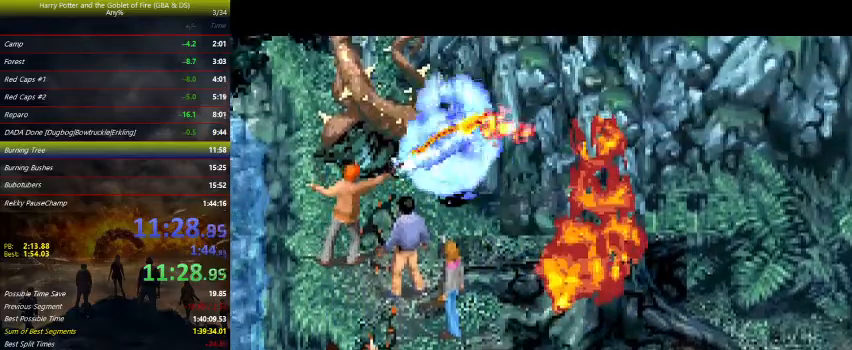
{"keys": ["up"], "events": [[333, "left", "up"], [467, "z", "up"]]}
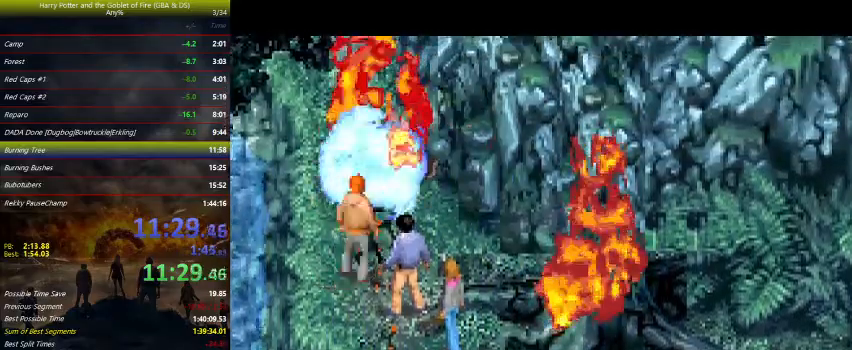
{"keys": ["up"], "events": []}
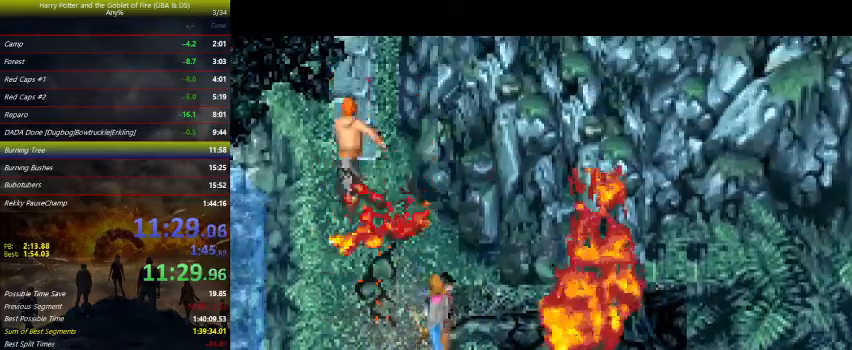
{"keys": ["up"], "events": []}
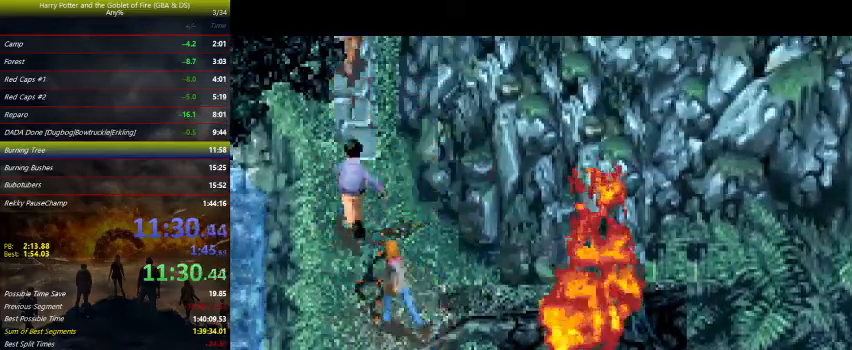
{"keys": ["up"], "events": []}
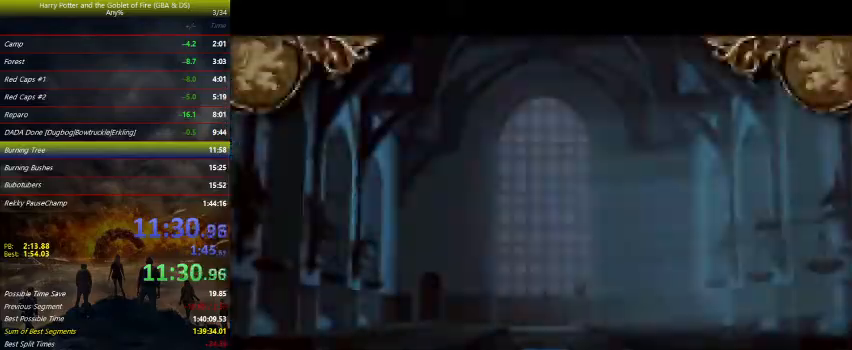
{"keys": [], "events": [[33, "up", "up"]]}
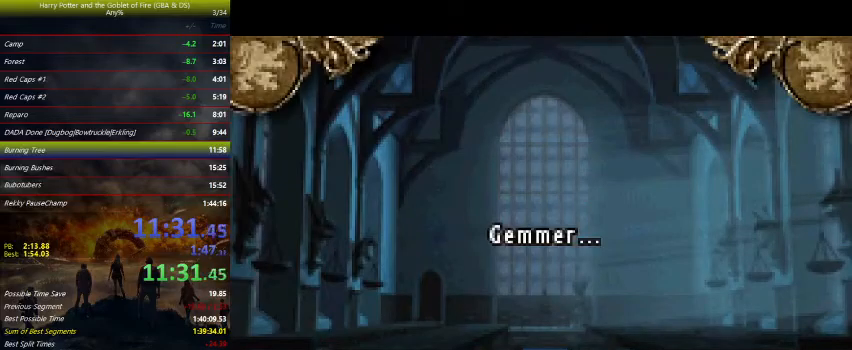
{"keys": [], "events": []}
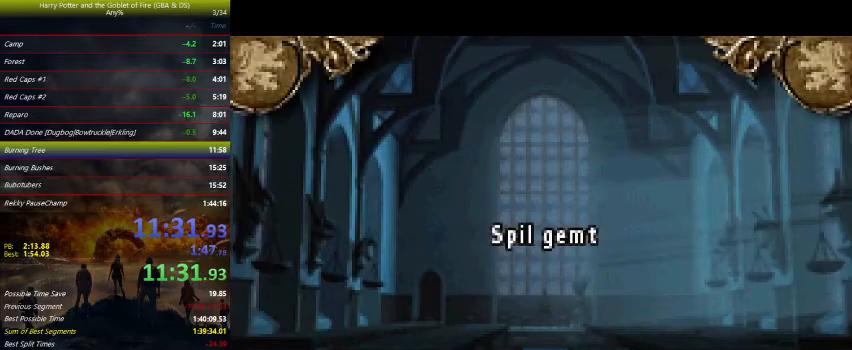
{"keys": [], "events": [[33, "r", "down"], [133, "r", "up"]]}
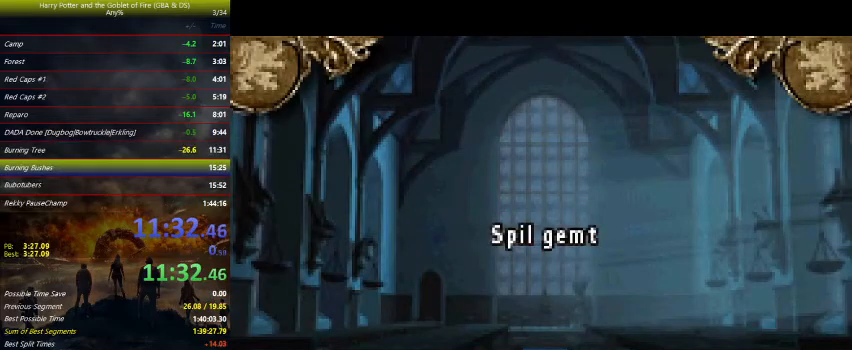
{"keys": [], "events": []}
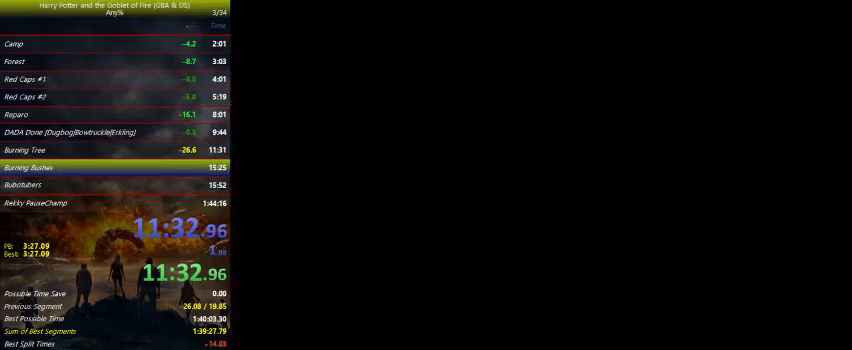
{"keys": [], "events": []}
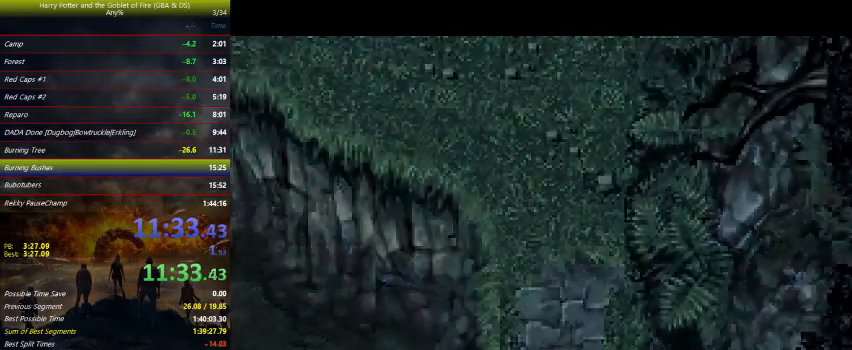
{"keys": ["left", "up"], "events": [[67, "left", "down"], [367, "up", "down"]]}
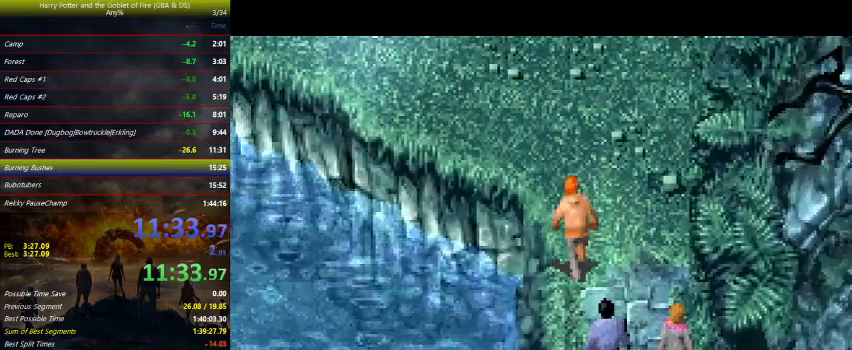
{"keys": ["left", "up"], "events": [[67, "left", "up"], [267, "left", "down"]]}
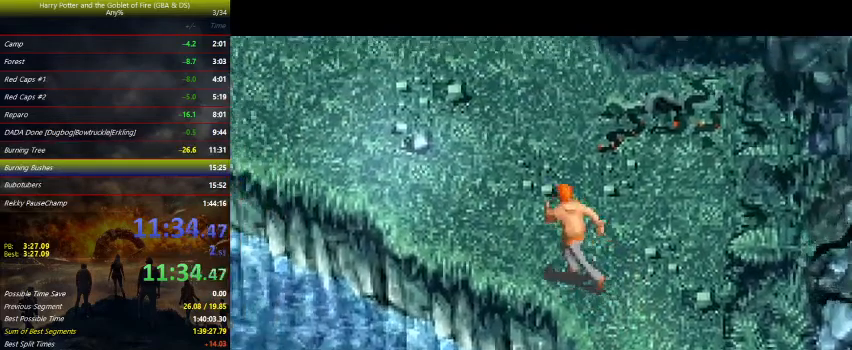
{"keys": ["left", "up"], "events": []}
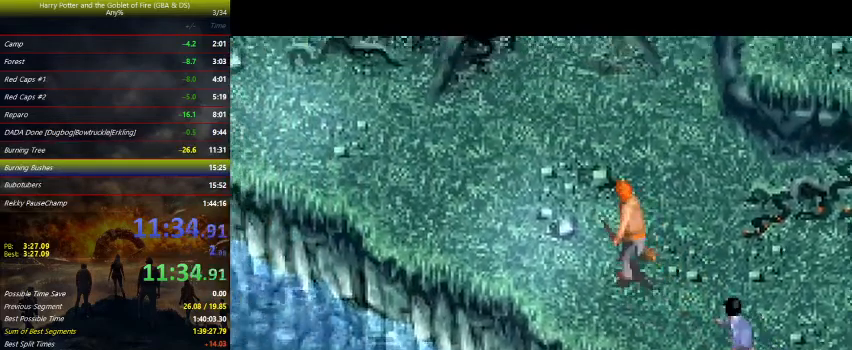
{"keys": ["left", "up"], "events": []}
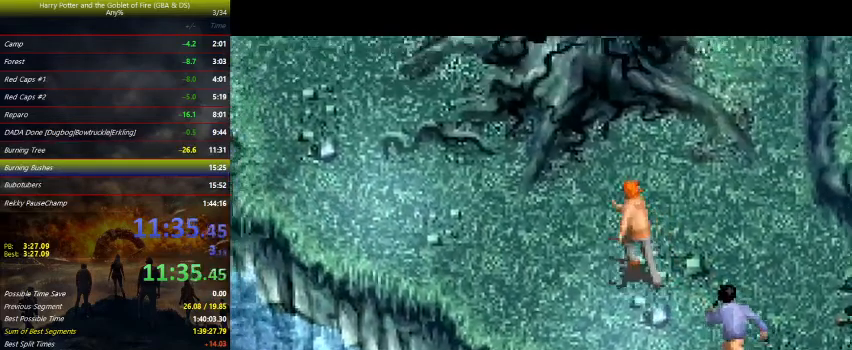
{"keys": ["up"], "events": [[367, "left", "up"], [467, "space", "down"], [500, "space", "up"]]}
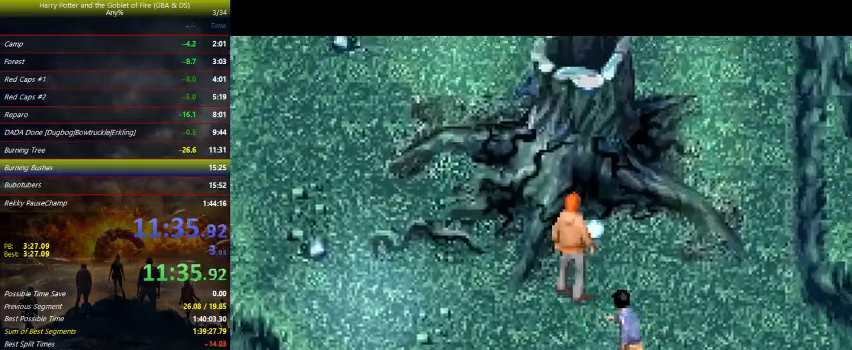
{"keys": ["space", "up"], "events": [[100, "space", "down"], [200, "space", "up"], [233, "space", "down"]]}
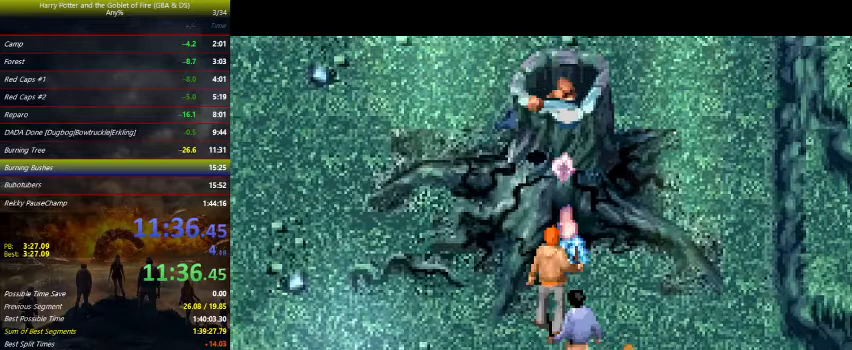
{"keys": ["space", "up"], "events": [[333, "space", "up"], [367, "space", "down"], [467, "space", "up"], [500, "space", "down"]]}